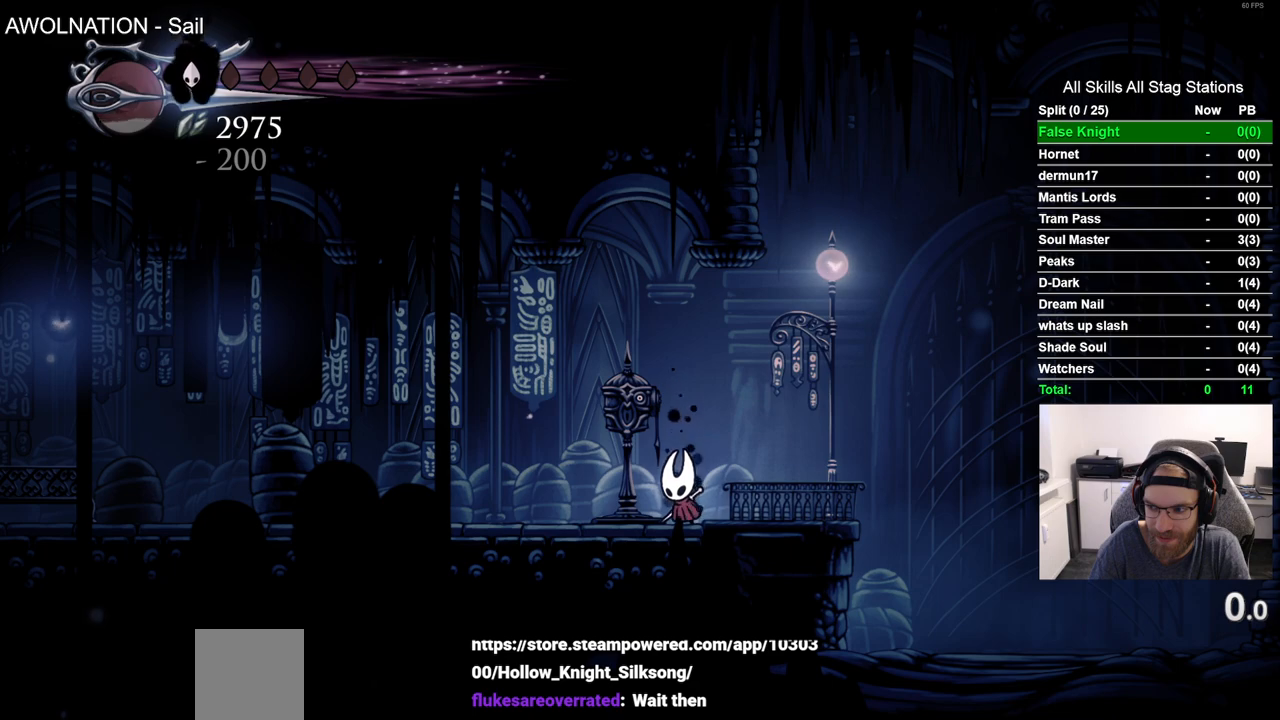
Gameplay with a controller (PlayStation layout); each line is a JSON object with the inputs held at the frame after it. "events" lists button and stick changes between this image and that frame as [ms after this image, input, new state], when the widget could be followed in between.
{"buttons": [], "left_stick": "center", "right_stick": "center", "events": []}
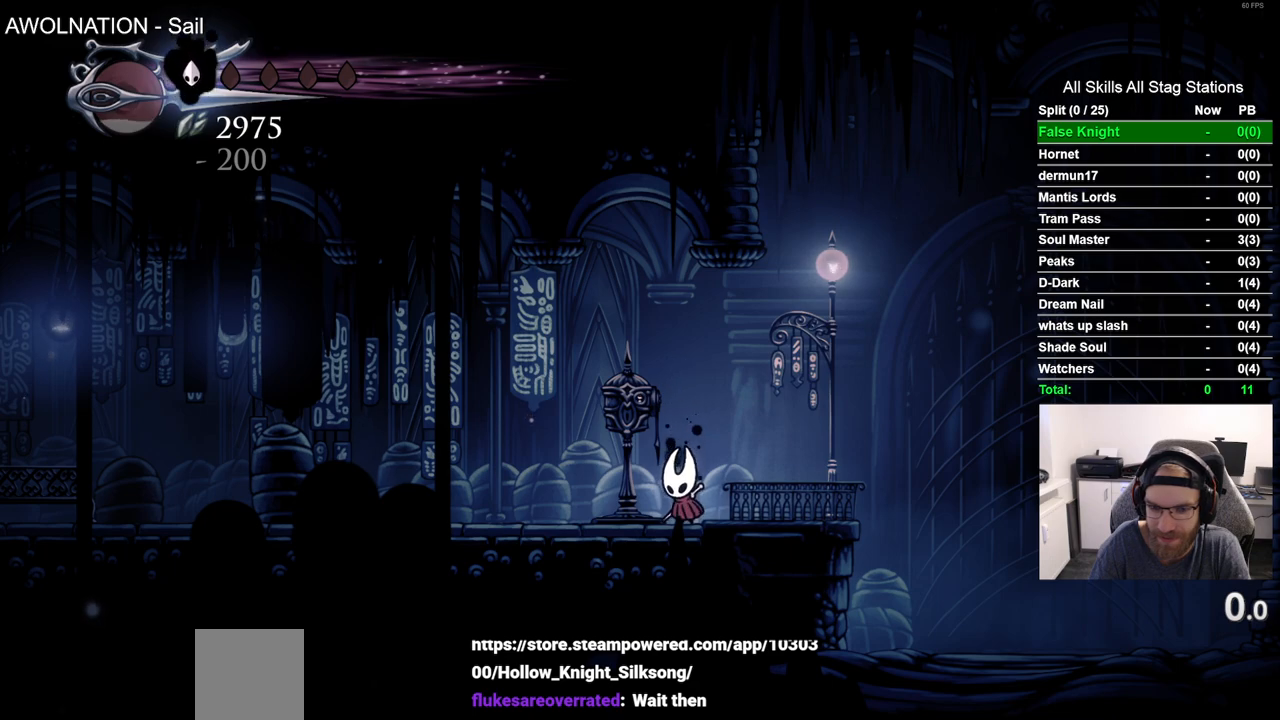
{"buttons": ["DPAD_UP"], "left_stick": "center", "right_stick": "center", "events": [[500, "DPAD_UP", "down"]]}
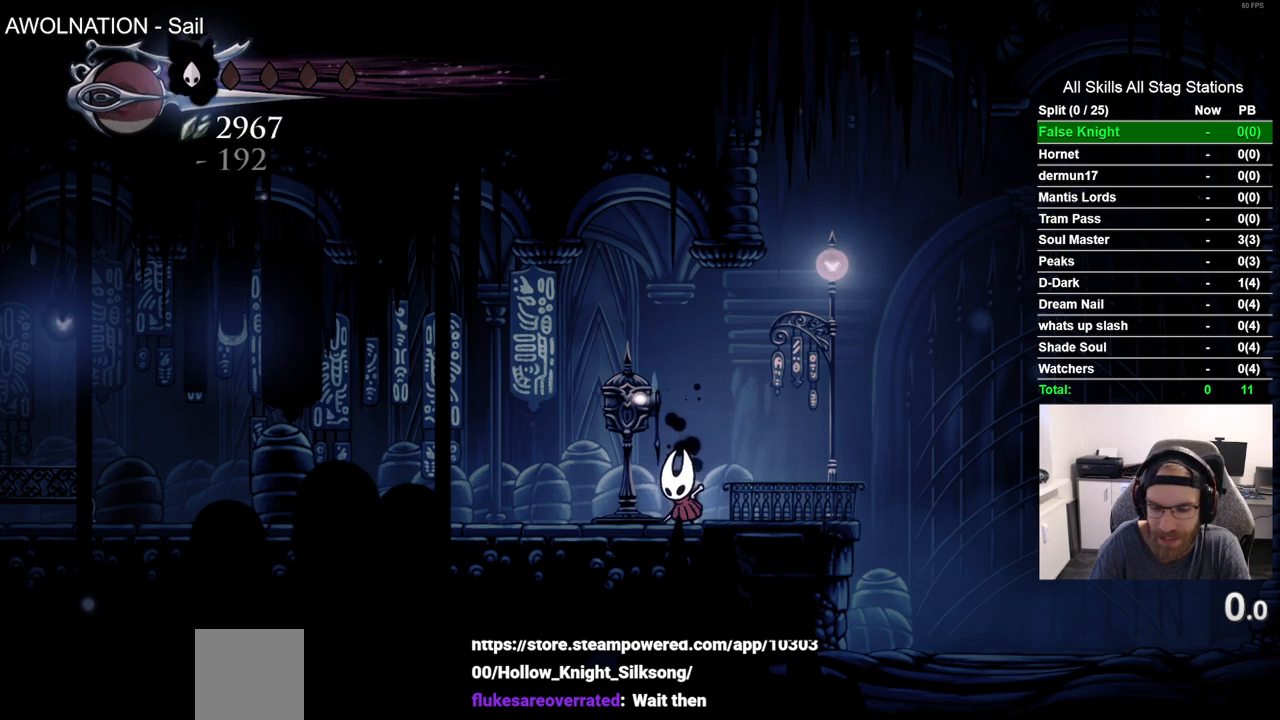
{"buttons": [], "left_stick": "center", "right_stick": "center", "events": [[233, "SQUARE", "down"], [350, "DPAD_UP", "up"], [383, "SQUARE", "up"]]}
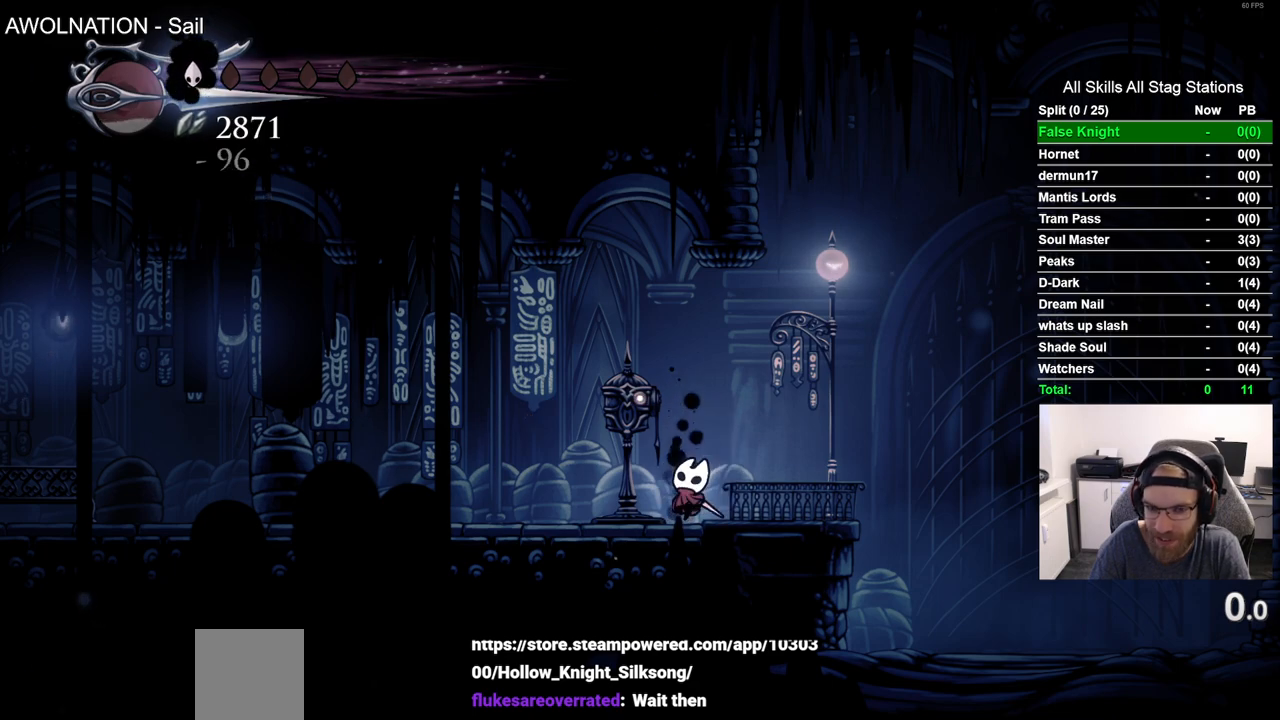
{"buttons": [], "left_stick": "center", "right_stick": "center", "events": [[100, "DPAD_LEFT", "down"], [217, "DPAD_LEFT", "up"], [233, "DPAD_UP", "down"], [250, "DPAD_UP", "up"]]}
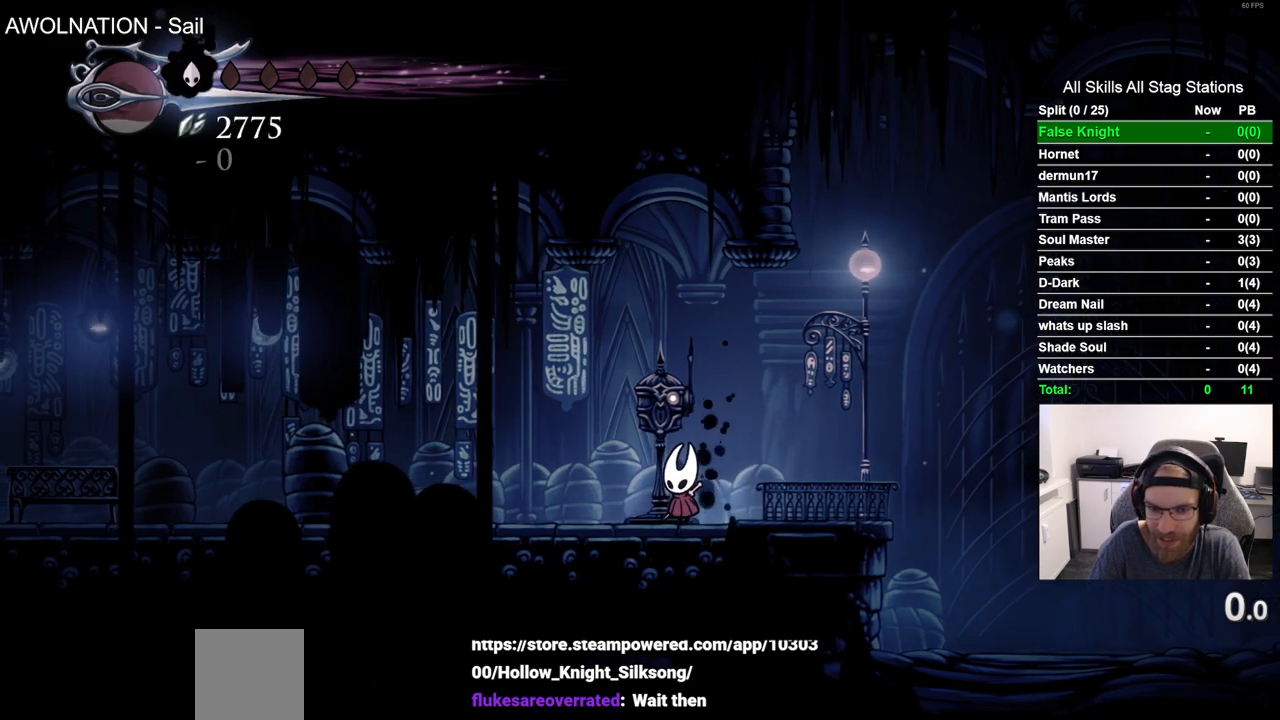
{"buttons": [], "left_stick": "center", "right_stick": "center", "events": [[167, "DPAD_LEFT", "down"], [267, "DPAD_LEFT", "up"], [383, "DPAD_RIGHT", "down"], [450, "DPAD_RIGHT", "up"]]}
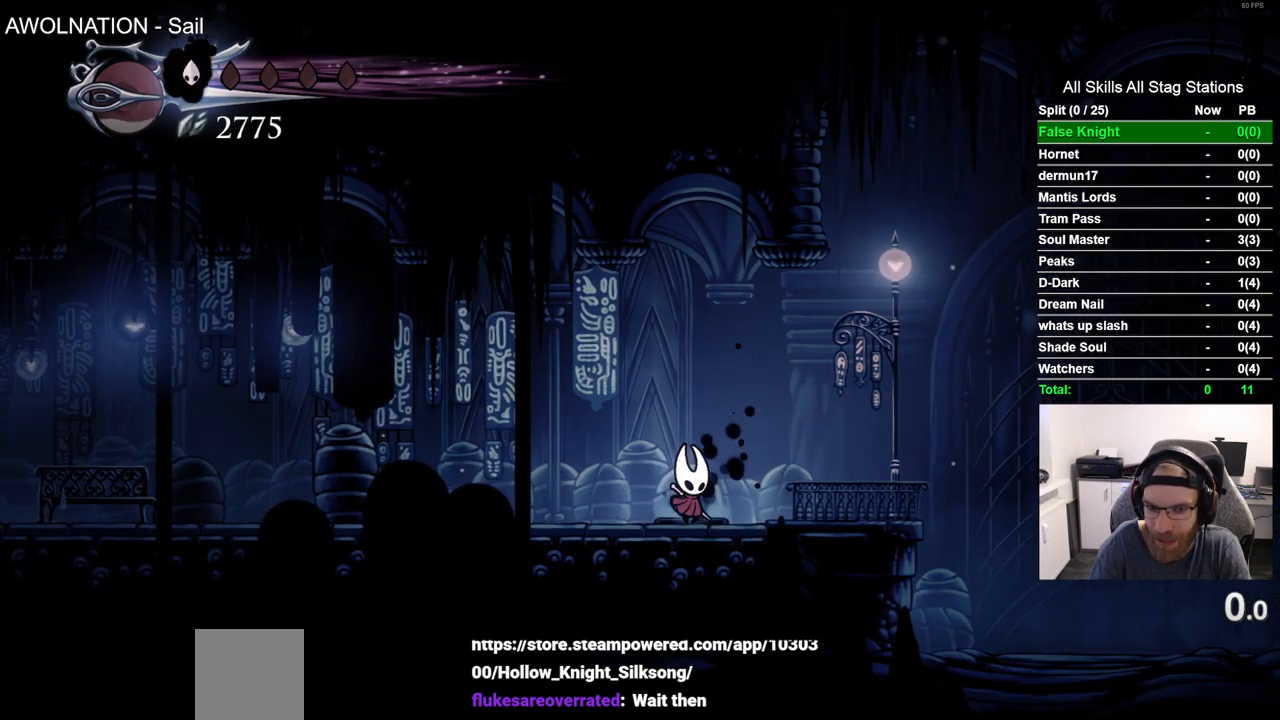
{"buttons": ["DPAD_UP"], "left_stick": "center", "right_stick": "center", "events": [[500, "DPAD_UP", "down"]]}
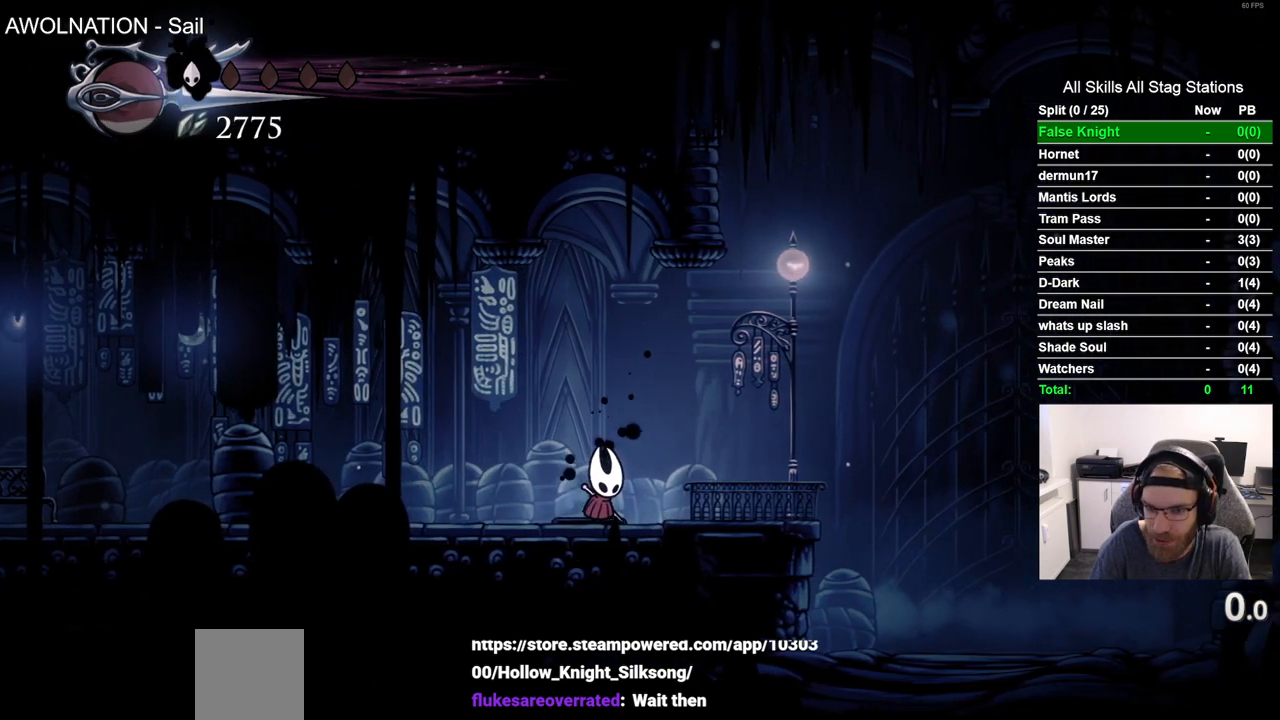
{"buttons": ["DPAD_UP"], "left_stick": "center", "right_stick": "center", "events": [[200, "SQUARE", "down"], [350, "SQUARE", "up"]]}
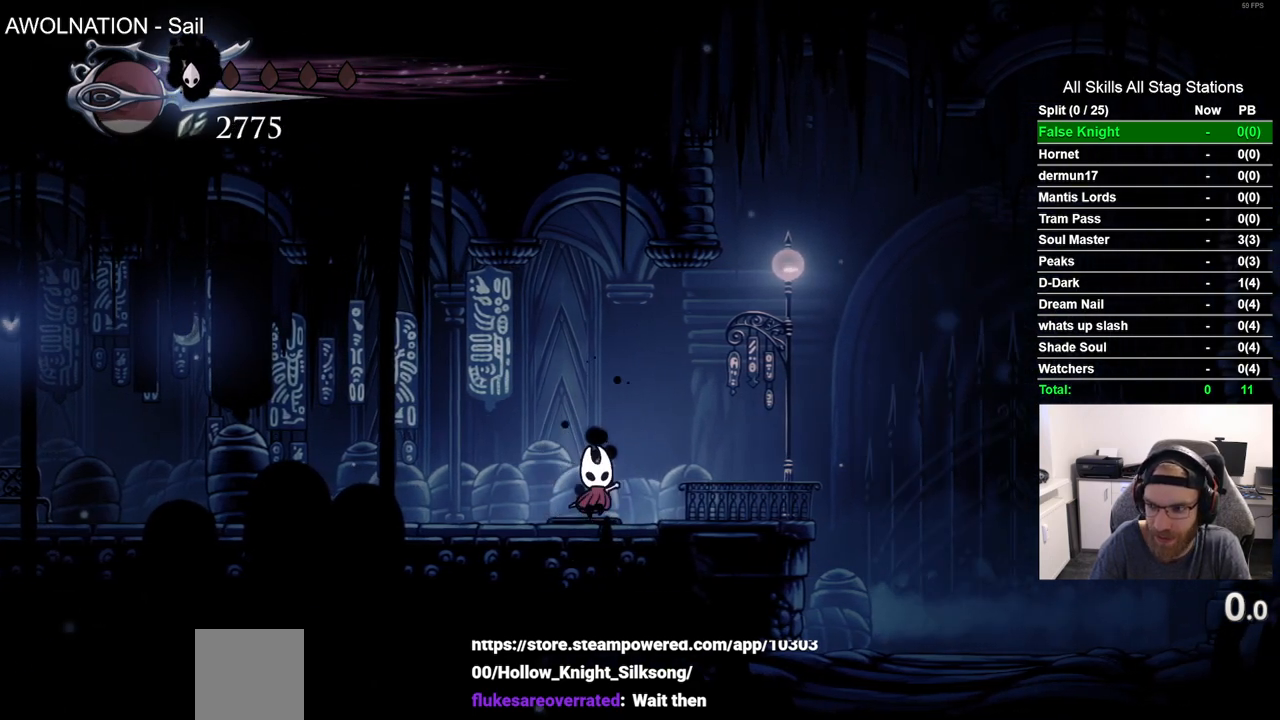
{"buttons": ["DPAD_UP"], "left_stick": "center", "right_stick": "center", "events": [[267, "SQUARE", "down"], [433, "SQUARE", "up"]]}
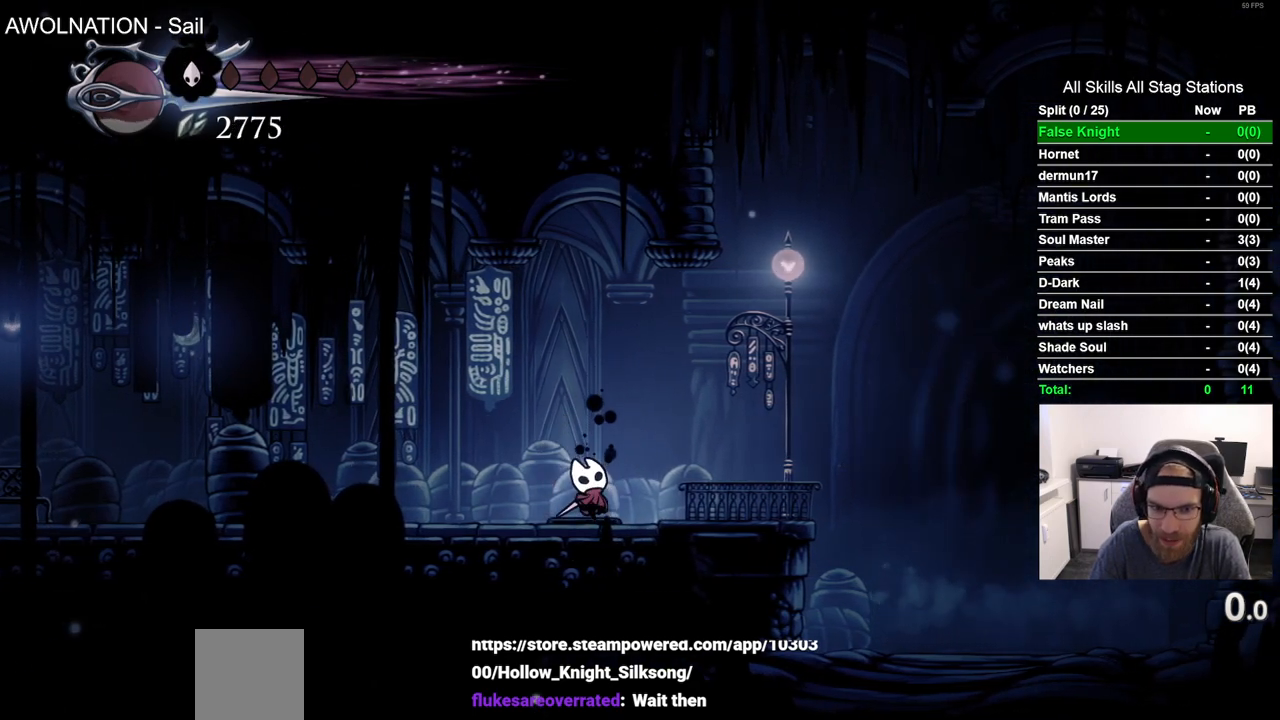
{"buttons": ["DPAD_UP"], "left_stick": "center", "right_stick": "center", "events": [[183, "SQUARE", "down"], [333, "SQUARE", "up"]]}
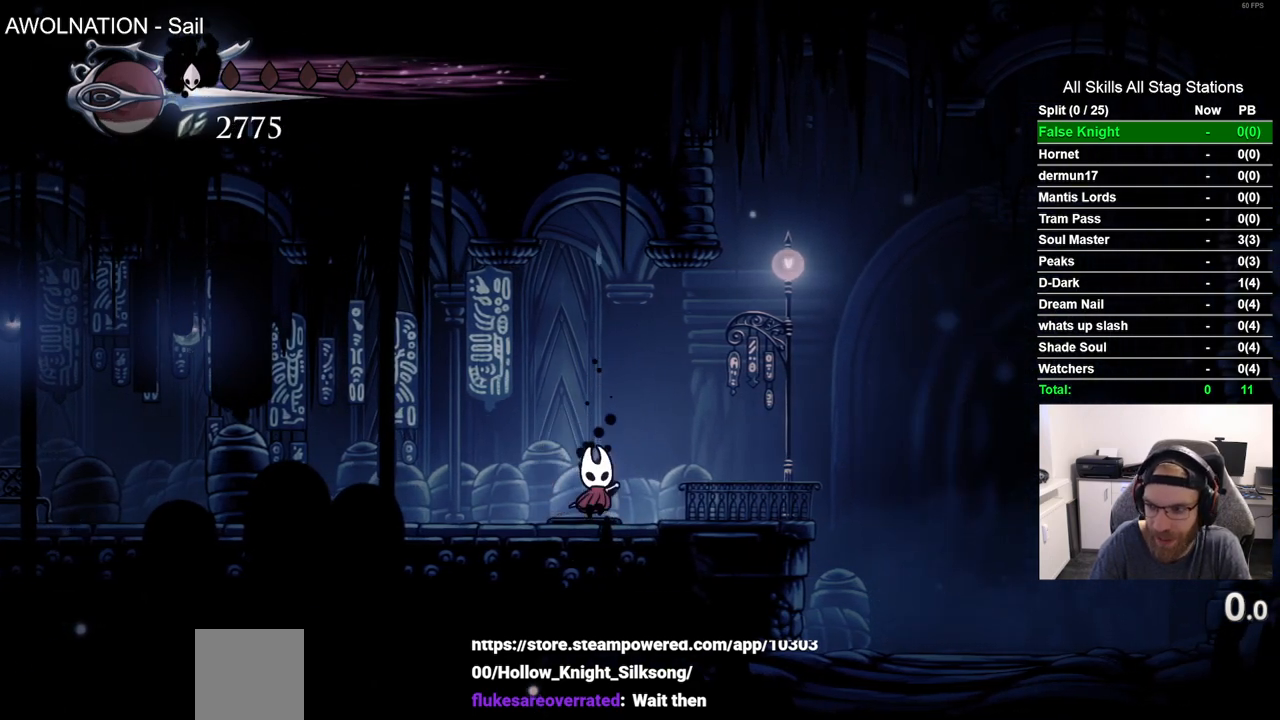
{"buttons": ["DPAD_UP"], "left_stick": "center", "right_stick": "center", "events": [[100, "SQUARE", "down"], [233, "SQUARE", "up"]]}
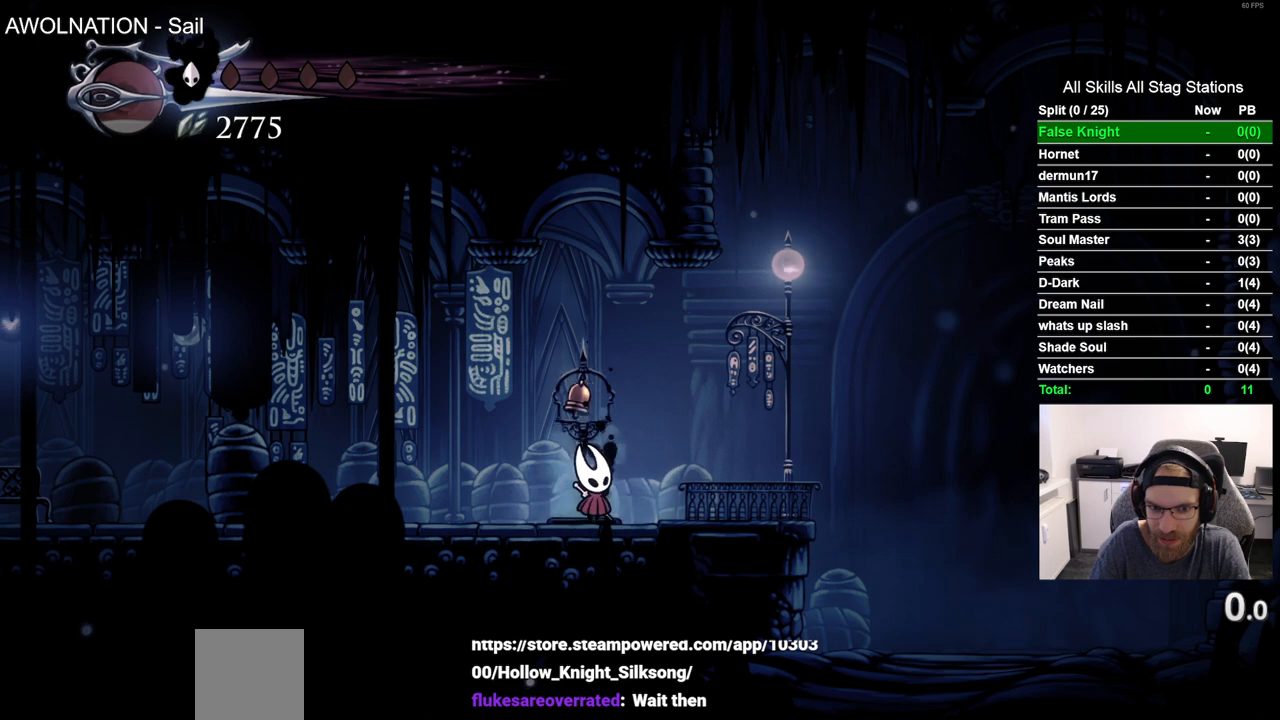
{"buttons": ["SQUARE", "DPAD_UP"], "left_stick": "center", "right_stick": "center", "events": [[67, "SQUARE", "down"], [200, "SQUARE", "up"], [433, "SQUARE", "down"]]}
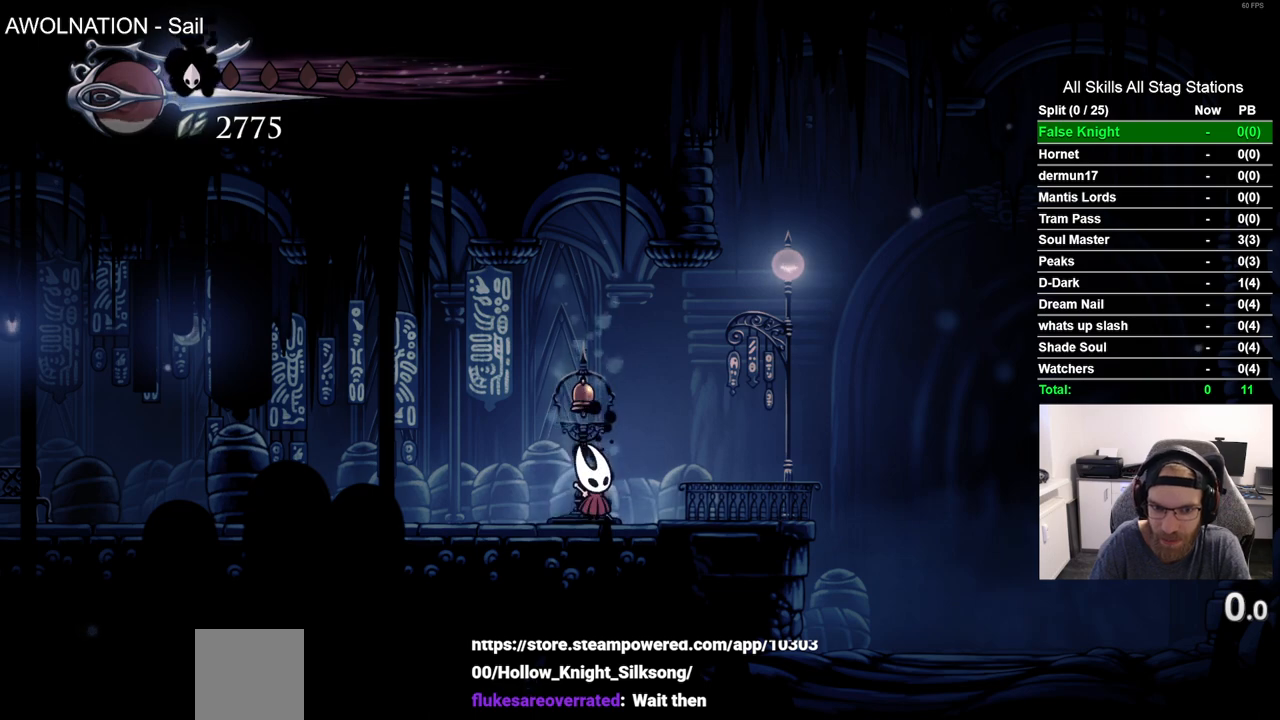
{"buttons": ["DPAD_UP"], "left_stick": "center", "right_stick": "center", "events": [[83, "SQUARE", "up"], [383, "SQUARE", "down"], [500, "SQUARE", "up"]]}
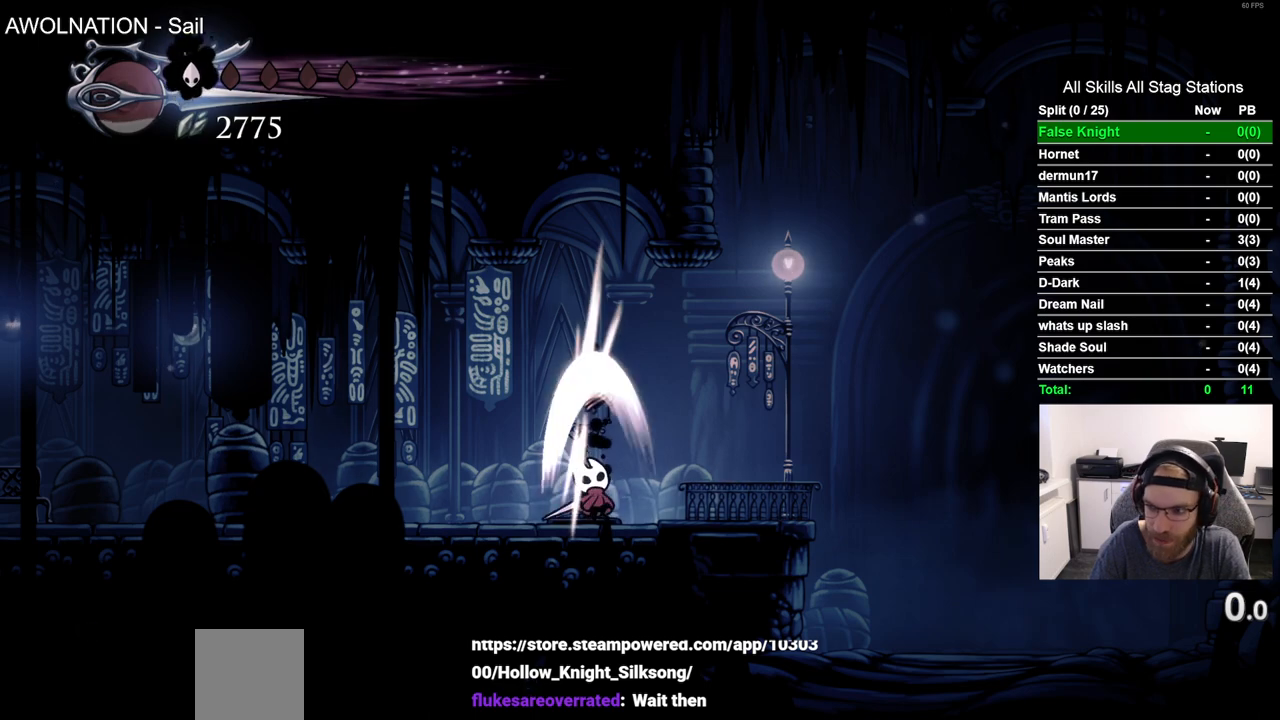
{"buttons": ["DPAD_RIGHT"], "left_stick": "center", "right_stick": "center", "events": [[117, "DPAD_UP", "up"], [283, "DPAD_RIGHT", "down"]]}
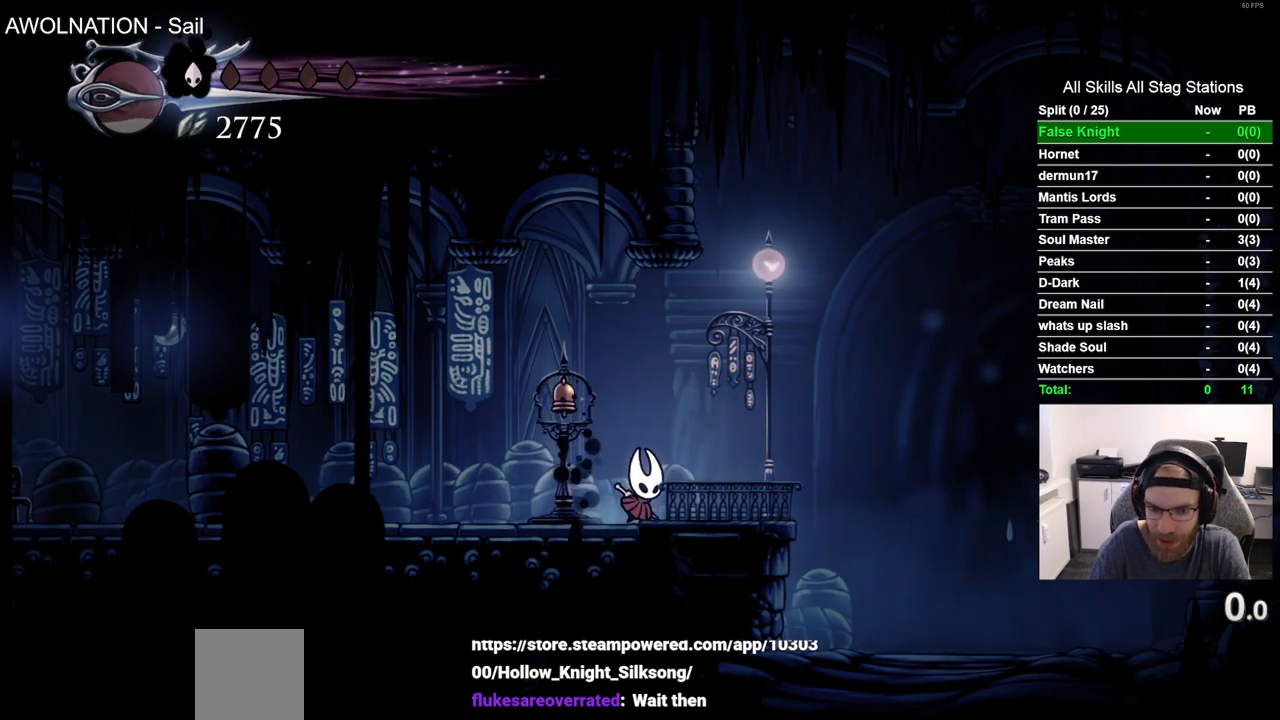
{"buttons": [], "left_stick": "center", "right_stick": "center", "events": [[200, "DPAD_RIGHT", "up"], [417, "DPAD_RIGHT", "down"], [500, "DPAD_RIGHT", "up"]]}
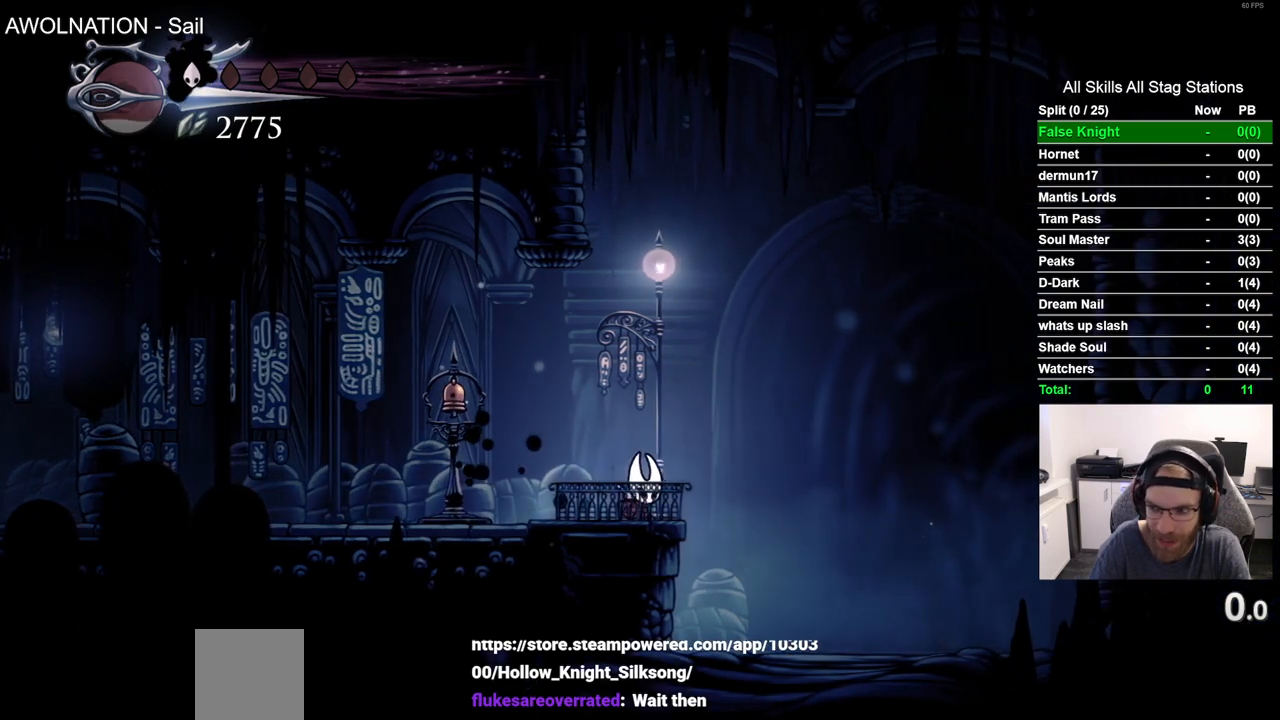
{"buttons": [], "left_stick": "center", "right_stick": "center", "events": []}
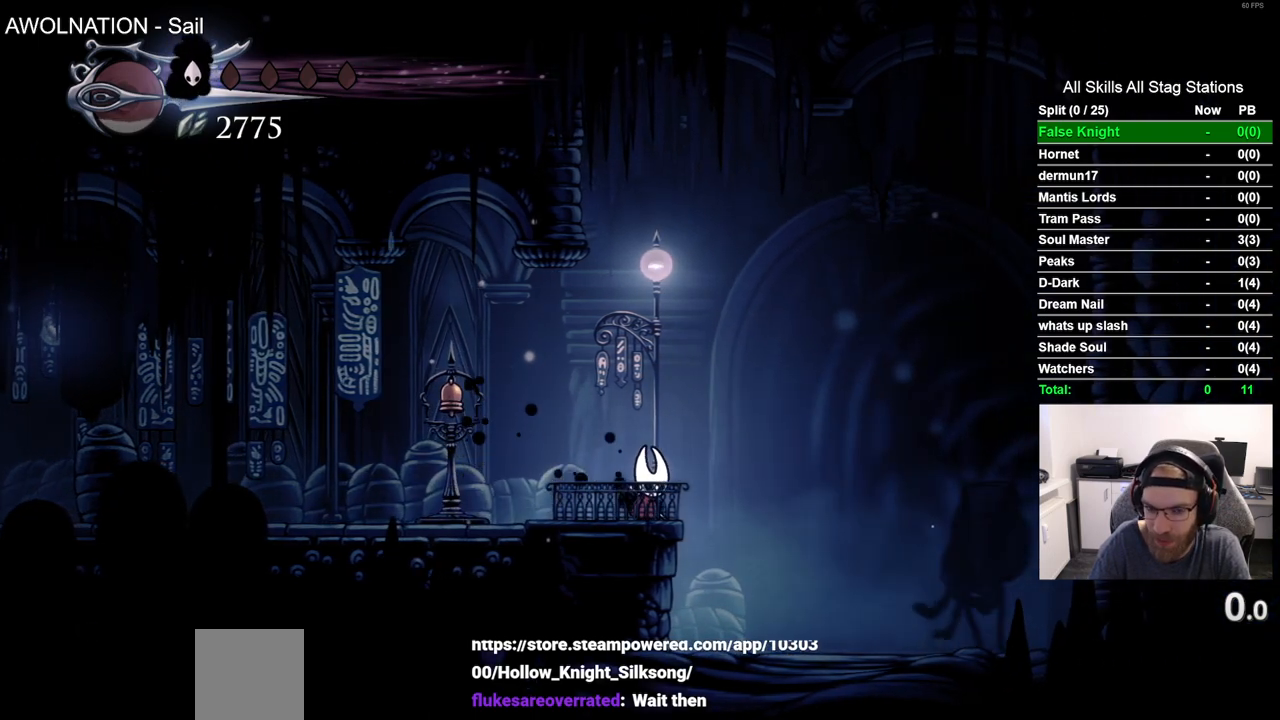
{"buttons": [], "left_stick": "center", "right_stick": "center", "events": []}
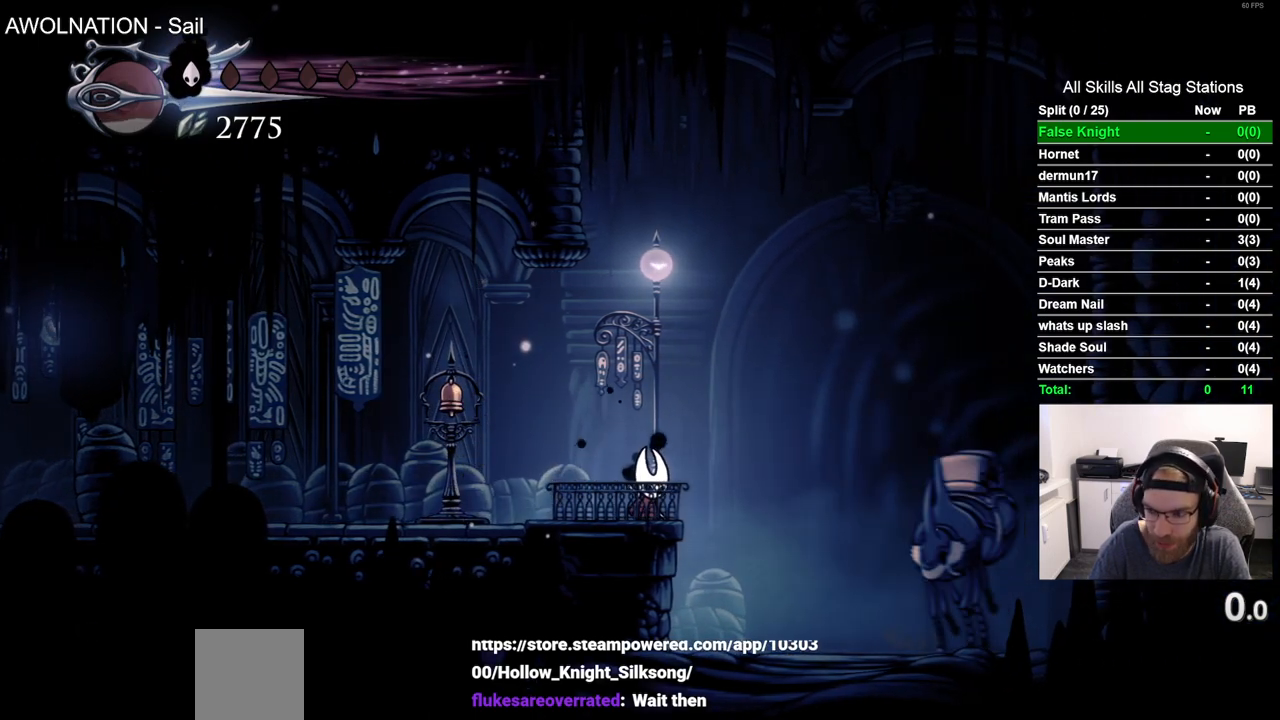
{"buttons": ["DPAD_RIGHT"], "left_stick": "center", "right_stick": "center", "events": [[217, "DPAD_LEFT", "down"], [333, "DPAD_LEFT", "up"], [467, "DPAD_RIGHT", "down"]]}
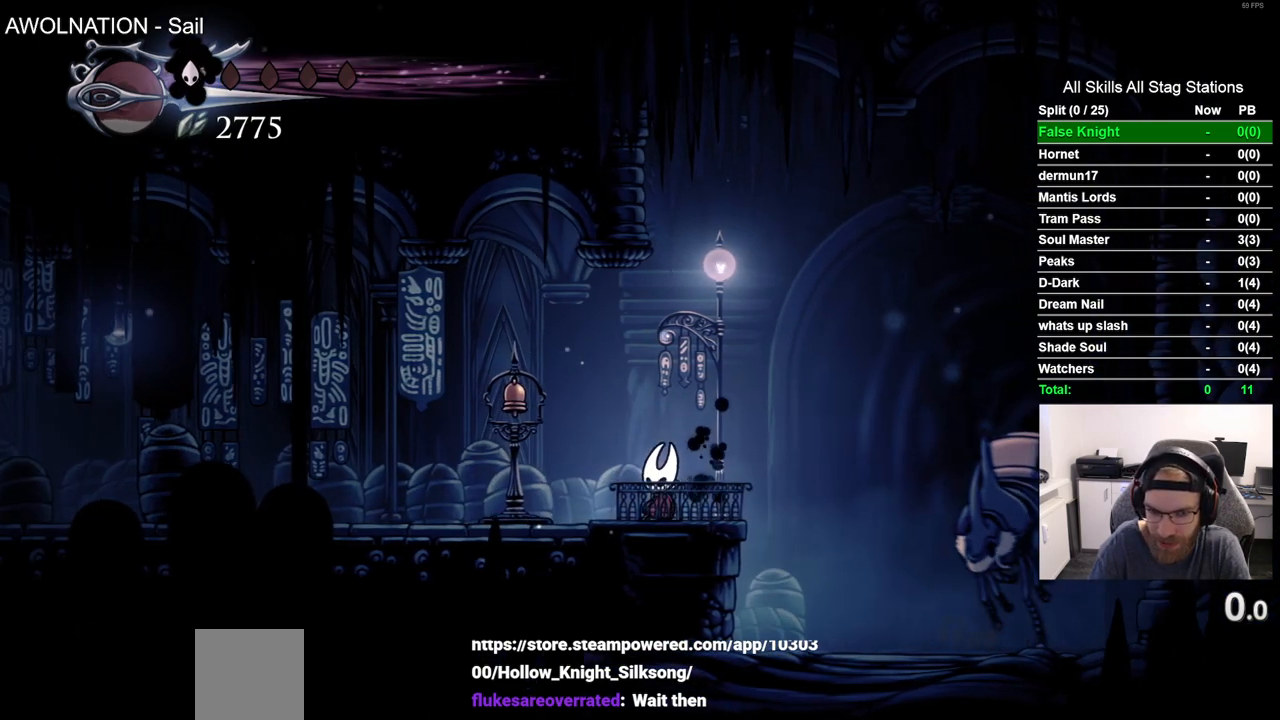
{"buttons": [], "left_stick": "center", "right_stick": "center", "events": [[33, "DPAD_RIGHT", "up"]]}
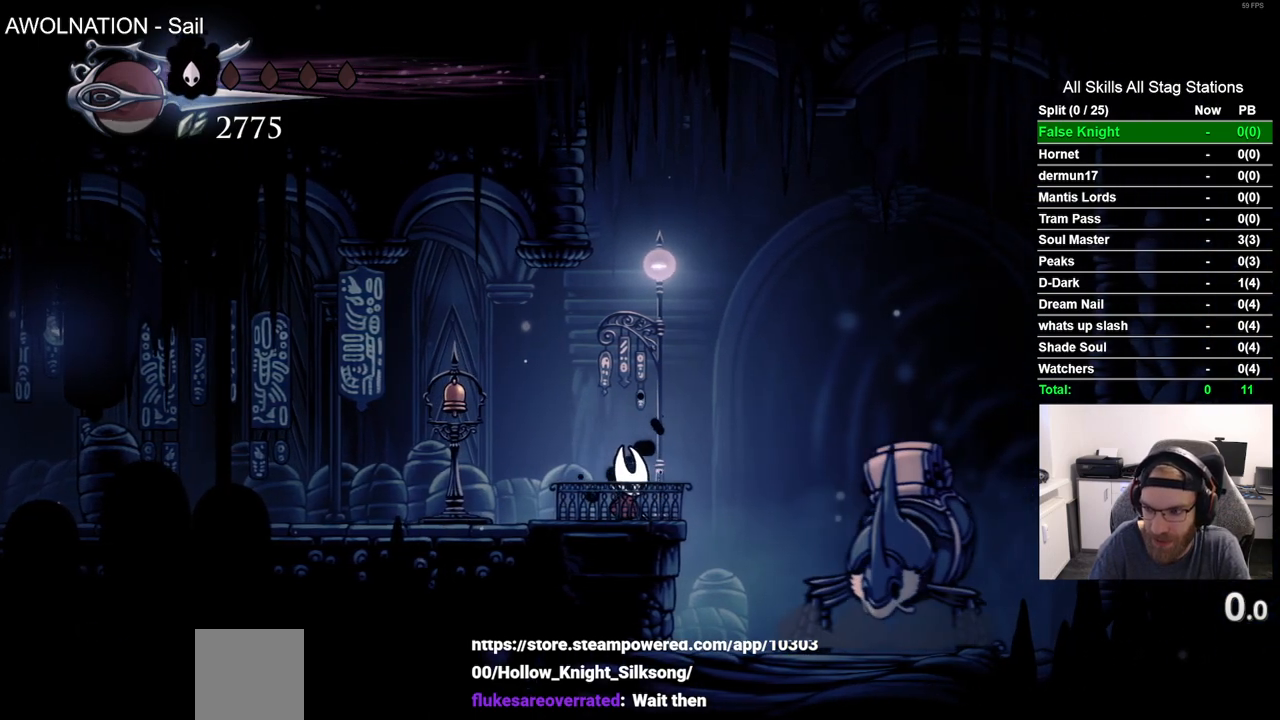
{"buttons": [], "left_stick": "center", "right_stick": "center", "events": []}
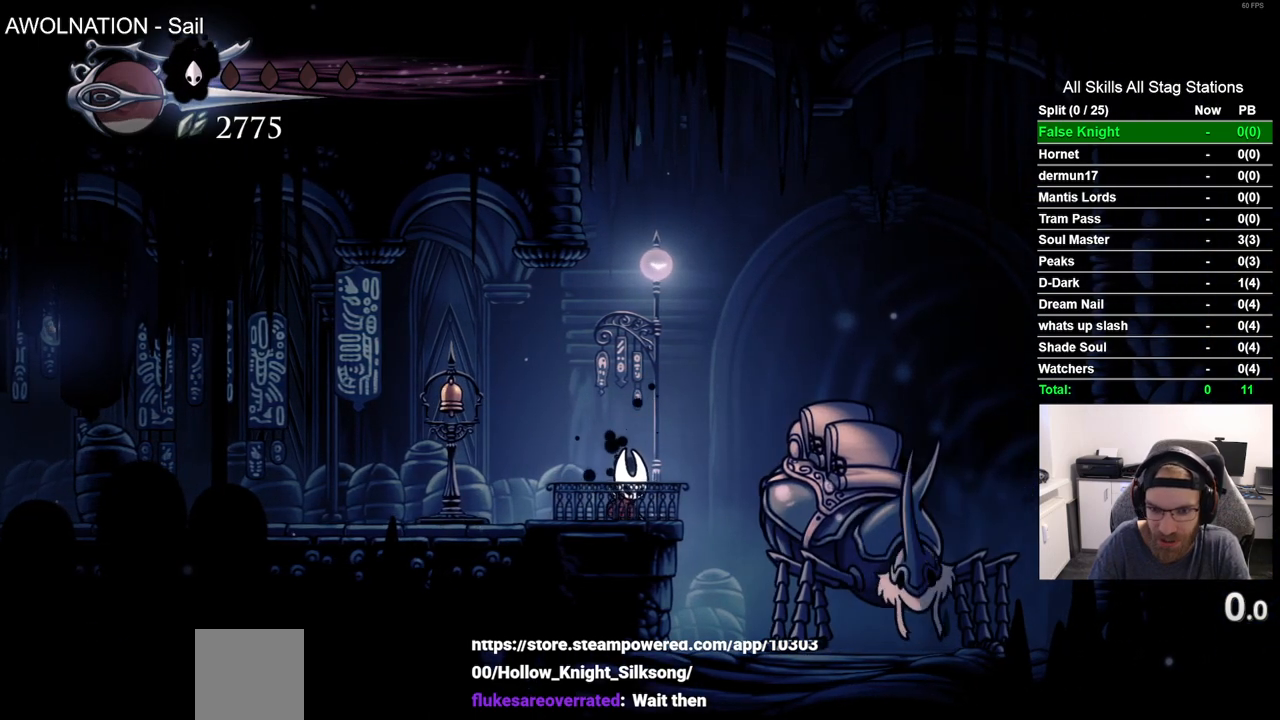
{"buttons": ["DPAD_UP"], "left_stick": "center", "right_stick": "center", "events": [[500, "DPAD_UP", "down"]]}
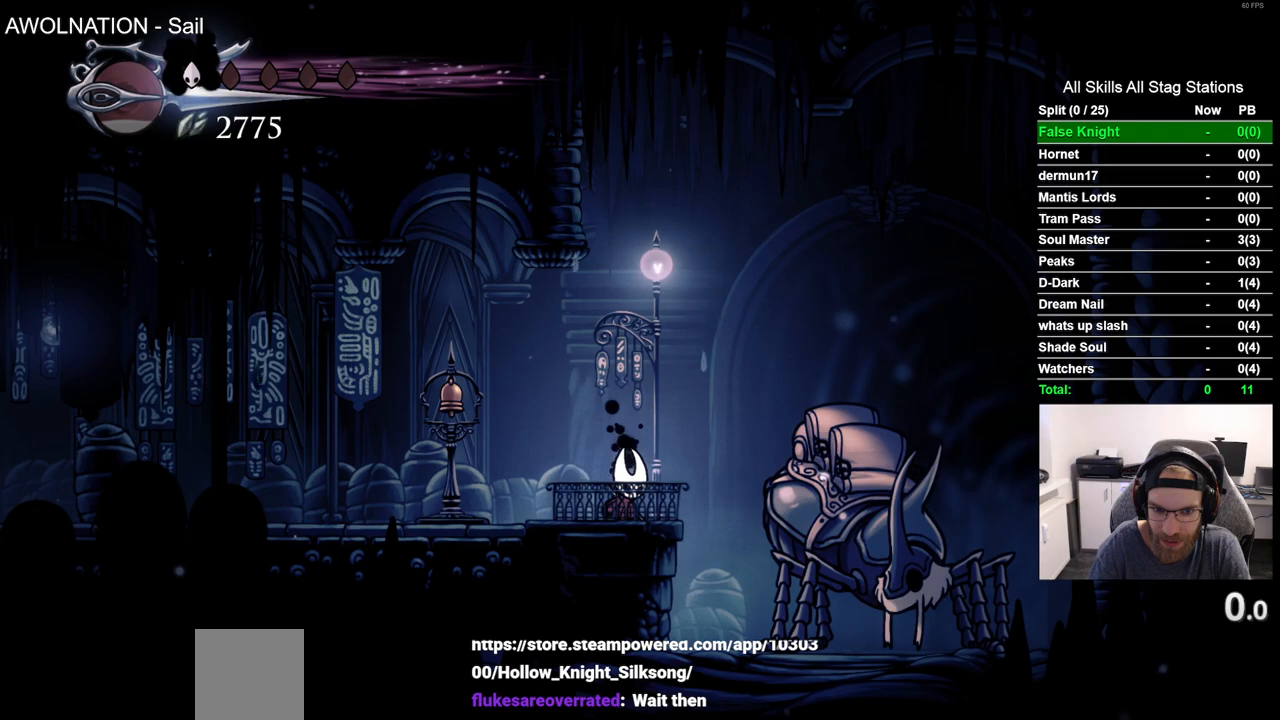
{"buttons": [], "left_stick": "center", "right_stick": "center", "events": [[183, "DPAD_UP", "up"], [267, "DPAD_UP", "down"], [400, "DPAD_UP", "up"]]}
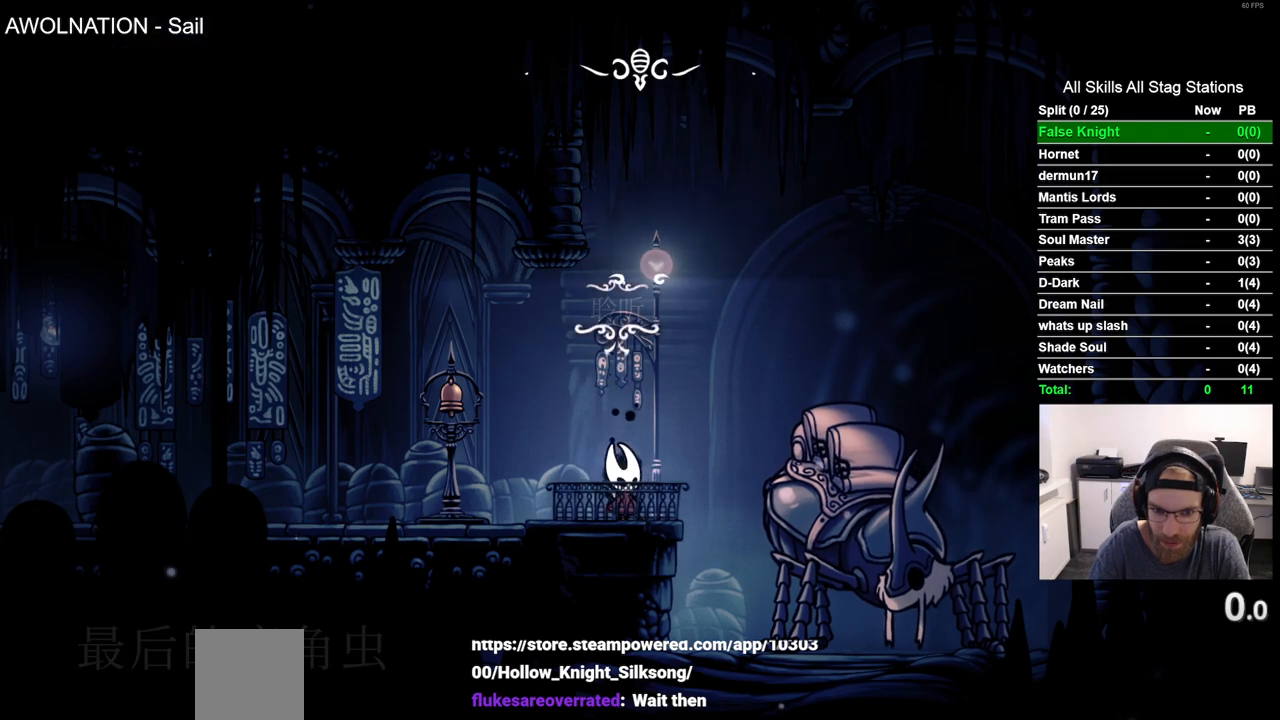
{"buttons": [], "left_stick": "center", "right_stick": "center", "events": [[333, "CROSS", "down"], [433, "CROSS", "up"]]}
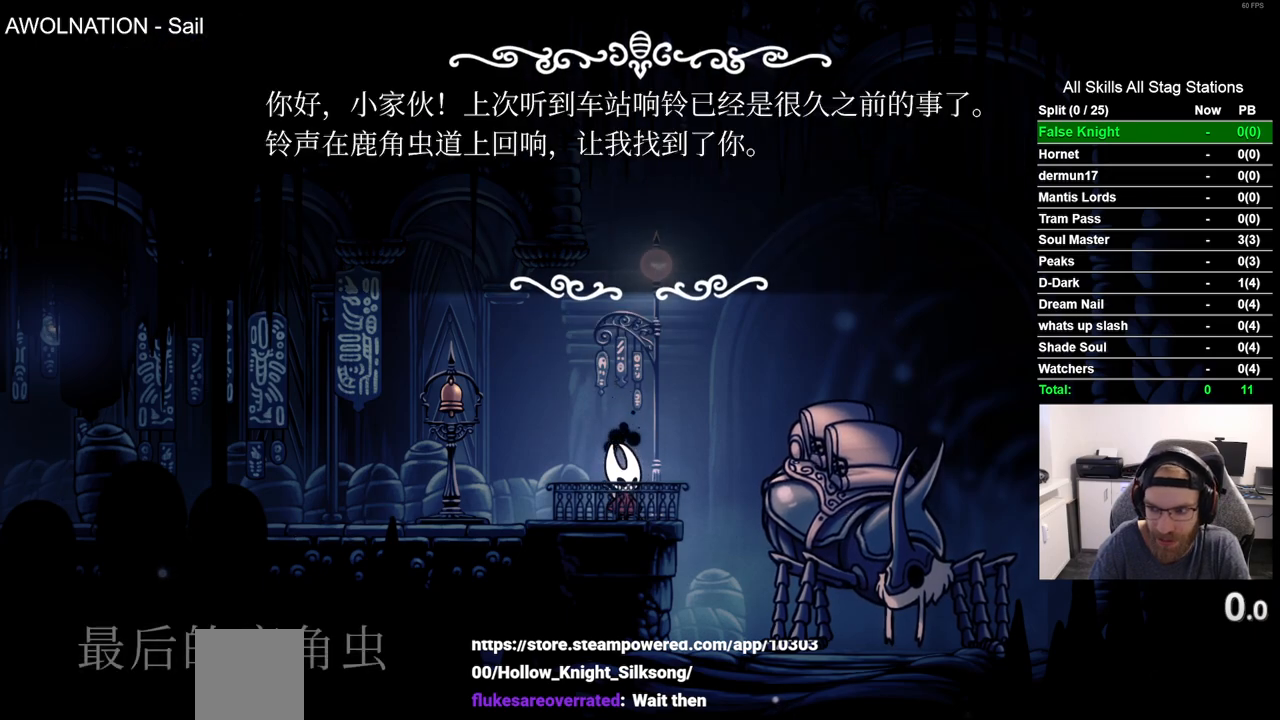
{"buttons": ["CROSS"], "left_stick": "center", "right_stick": "center", "events": [[50, "CROSS", "down"], [133, "CROSS", "up"], [233, "CROSS", "down"], [317, "CROSS", "up"], [417, "CROSS", "down"]]}
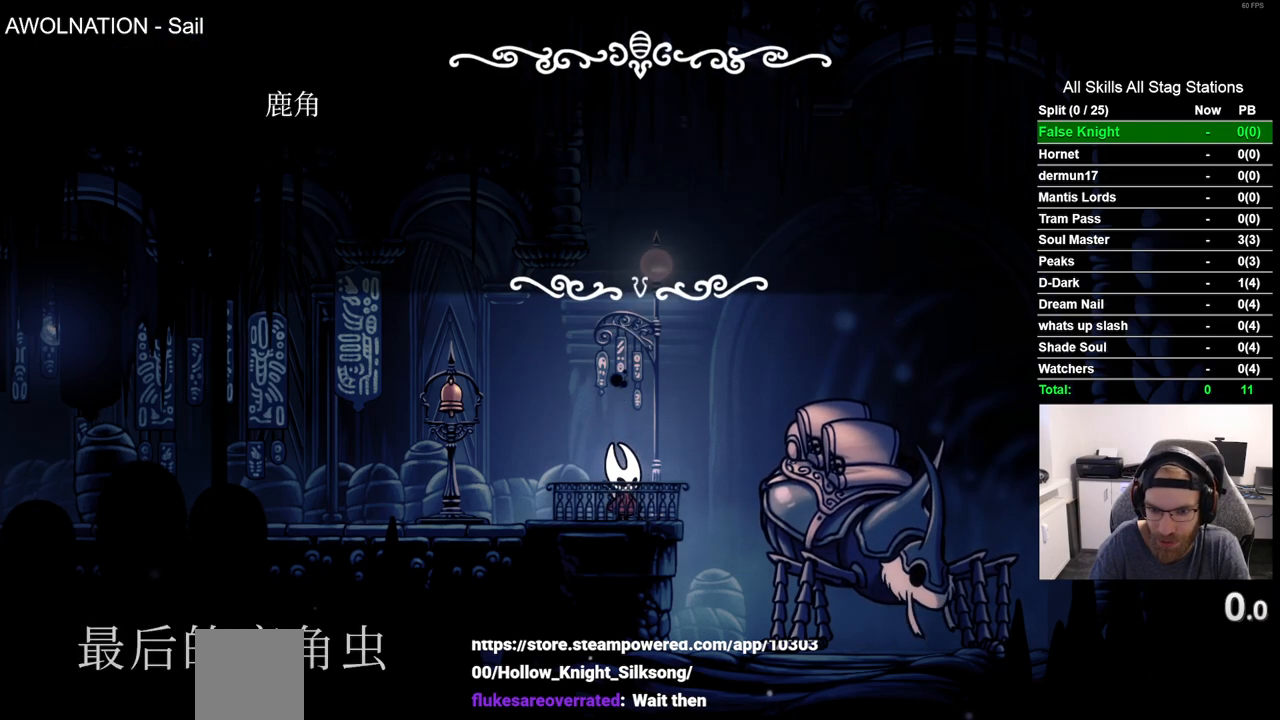
{"buttons": [], "left_stick": "center", "right_stick": "center", "events": [[17, "CROSS", "up"], [117, "CROSS", "down"], [200, "CROSS", "up"], [317, "CROSS", "down"], [417, "CROSS", "up"]]}
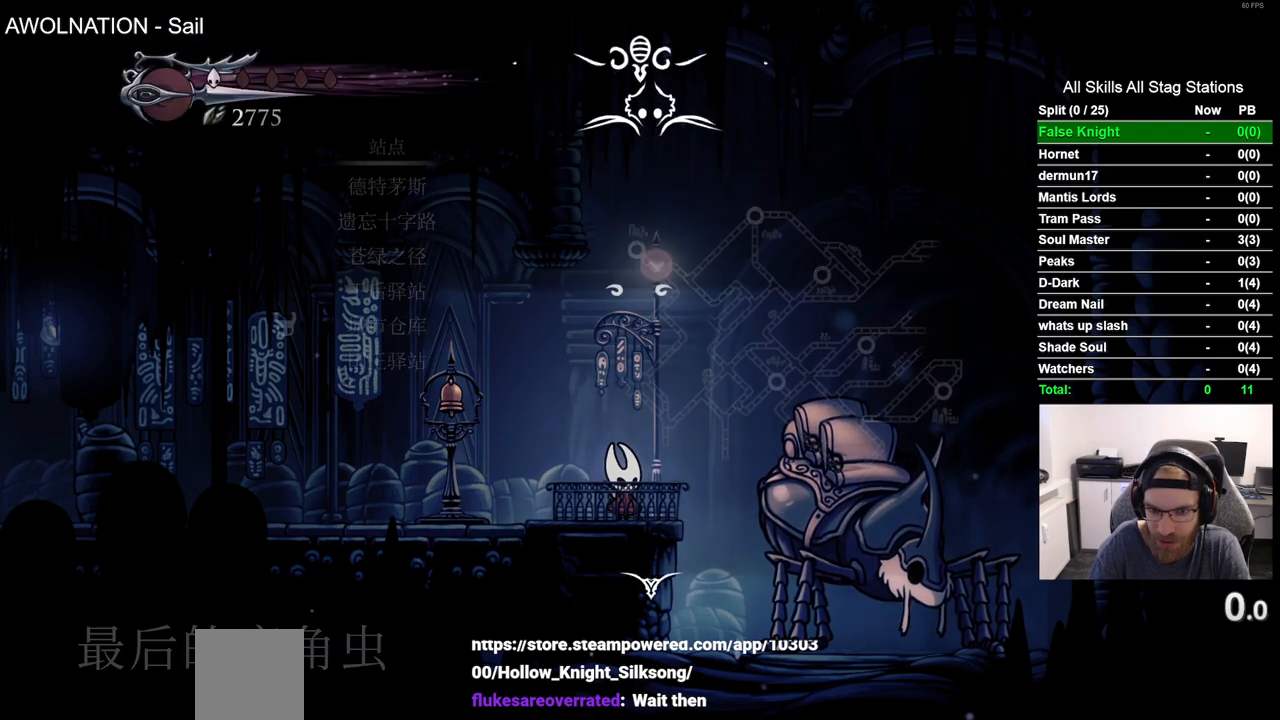
{"buttons": [], "left_stick": "center", "right_stick": "center", "events": [[17, "CROSS", "down"], [117, "CROSS", "up"], [217, "CROSS", "down"], [317, "CROSS", "up"]]}
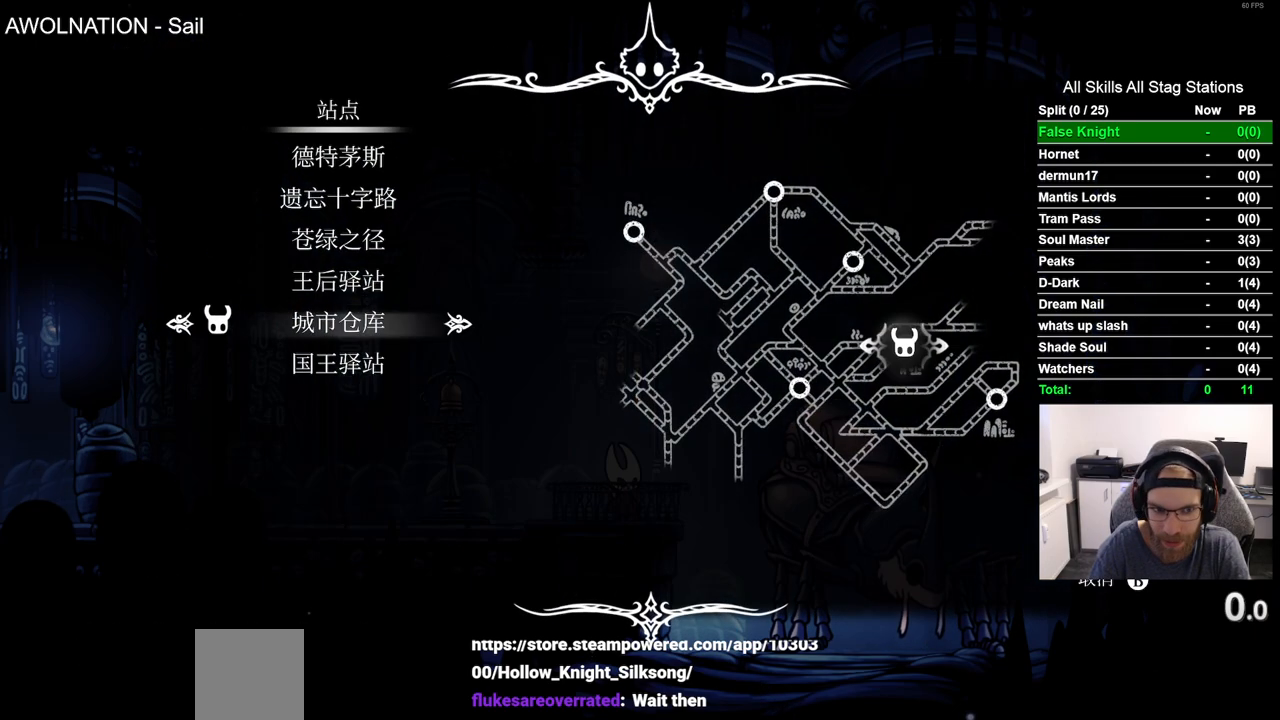
{"buttons": ["DPAD_DOWN"], "left_stick": "center", "right_stick": "center", "events": [[317, "DPAD_DOWN", "down"], [400, "DPAD_DOWN", "up"], [500, "DPAD_DOWN", "down"]]}
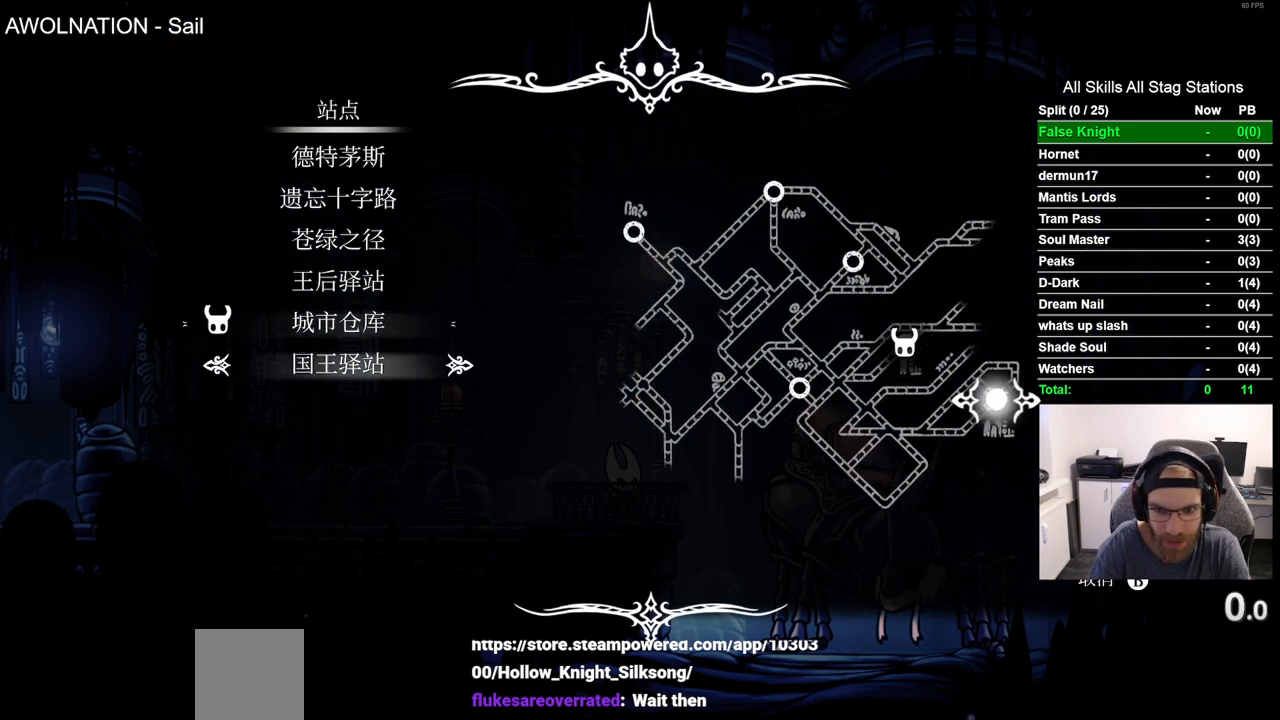
{"buttons": [], "left_stick": "center", "right_stick": "center", "events": [[117, "DPAD_DOWN", "up"]]}
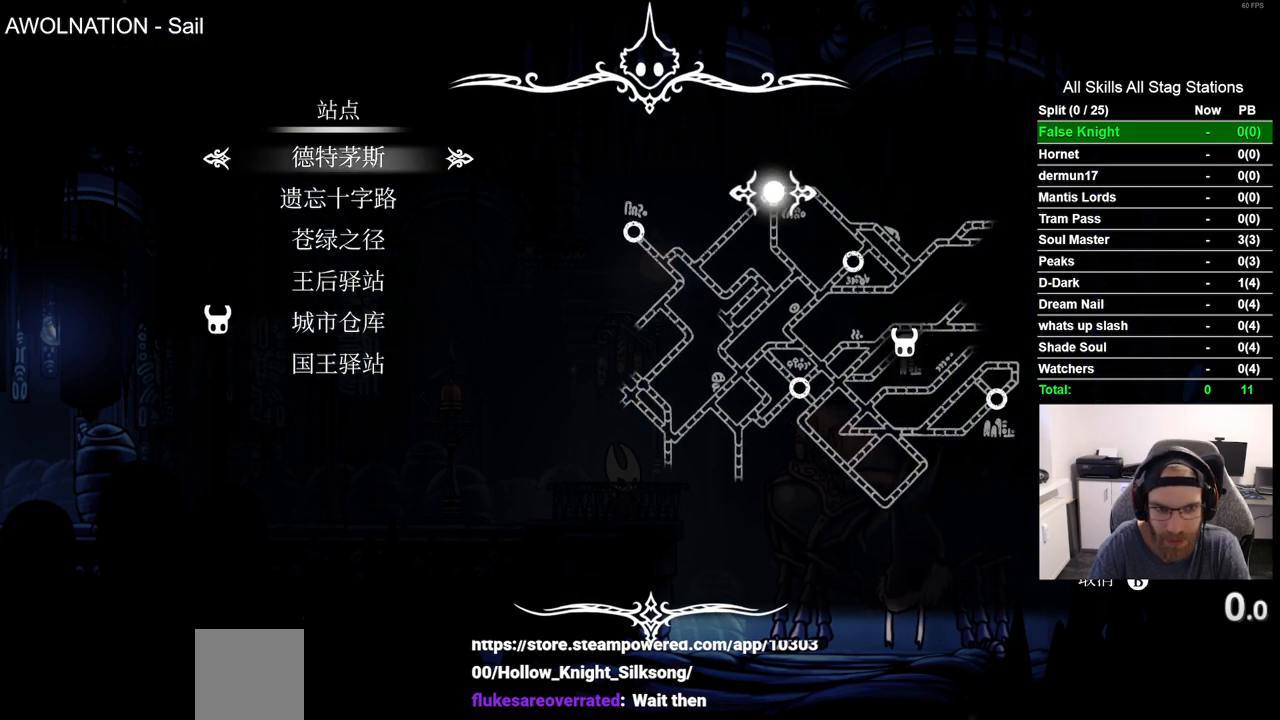
{"buttons": [], "left_stick": "center", "right_stick": "center", "events": [[50, "CROSS", "down"], [150, "CROSS", "up"]]}